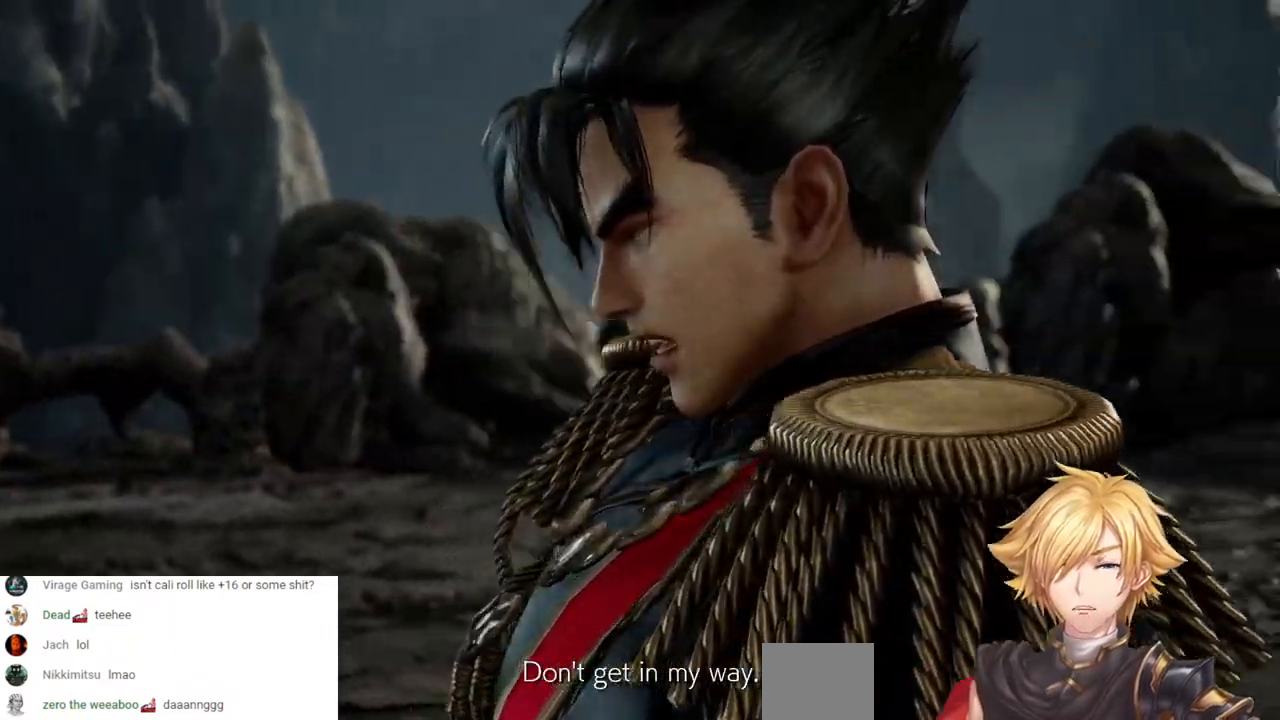
Gameplay with a controller (PlayStation layout); each line is a JSON object with the inputs held at the frame after it (dt_ms = milliseconds from this image to that frame). "events" lists button and stick changes between this image and that frame as [ms after this image, input, new state], when the widget could be followed in between. Not read: DPAD_LEFT R1.
{"dt_ms": 500, "buttons": [], "left_stick": "center", "right_stick": "center", "events": [[33, "START", "down"], [167, "START", "up"], [317, "START", "down"], [450, "START", "up"]]}
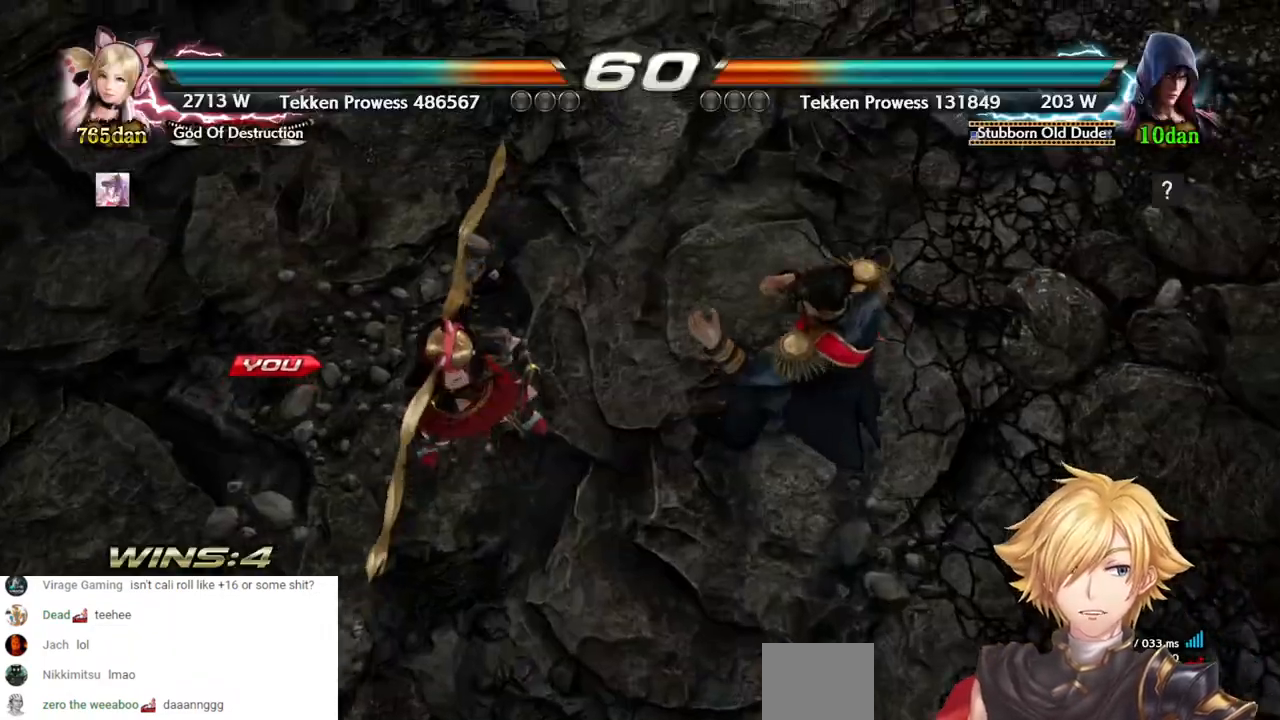
{"dt_ms": 500, "buttons": [], "left_stick": "center", "right_stick": "center", "events": [[50, "START", "down"], [150, "START", "up"]]}
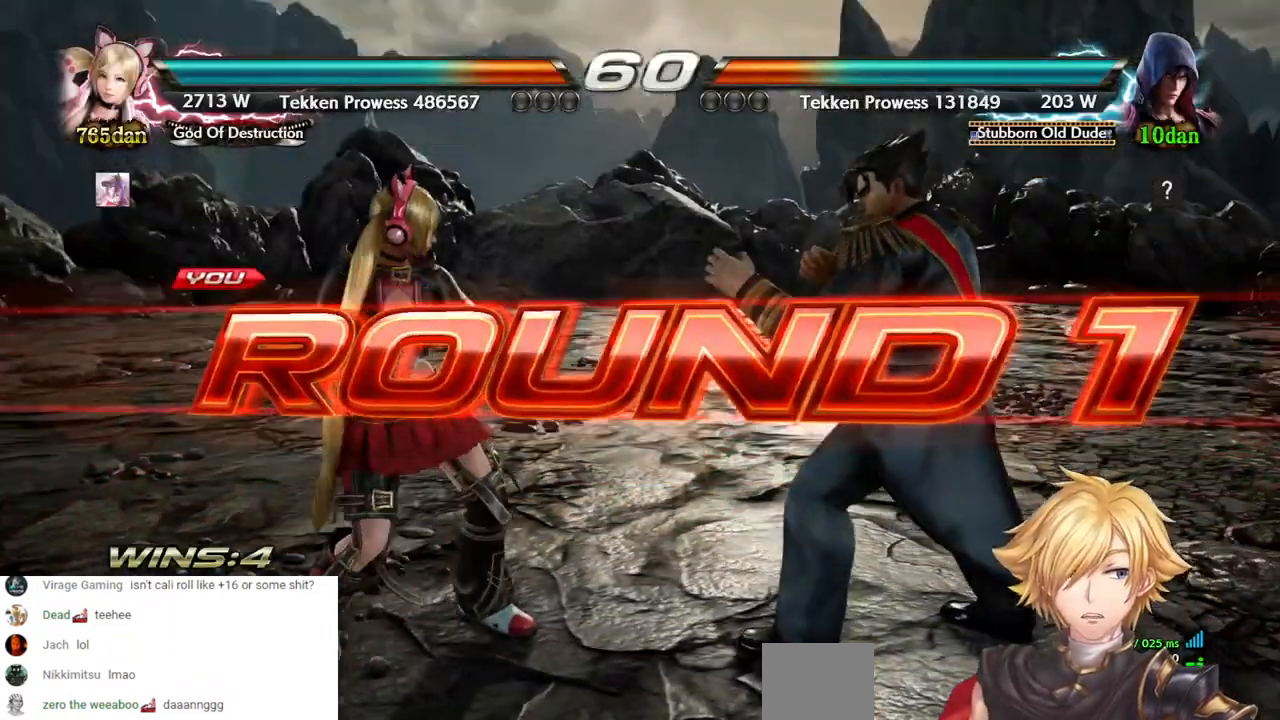
{"dt_ms": 500, "buttons": [], "left_stick": "center", "right_stick": "center", "events": []}
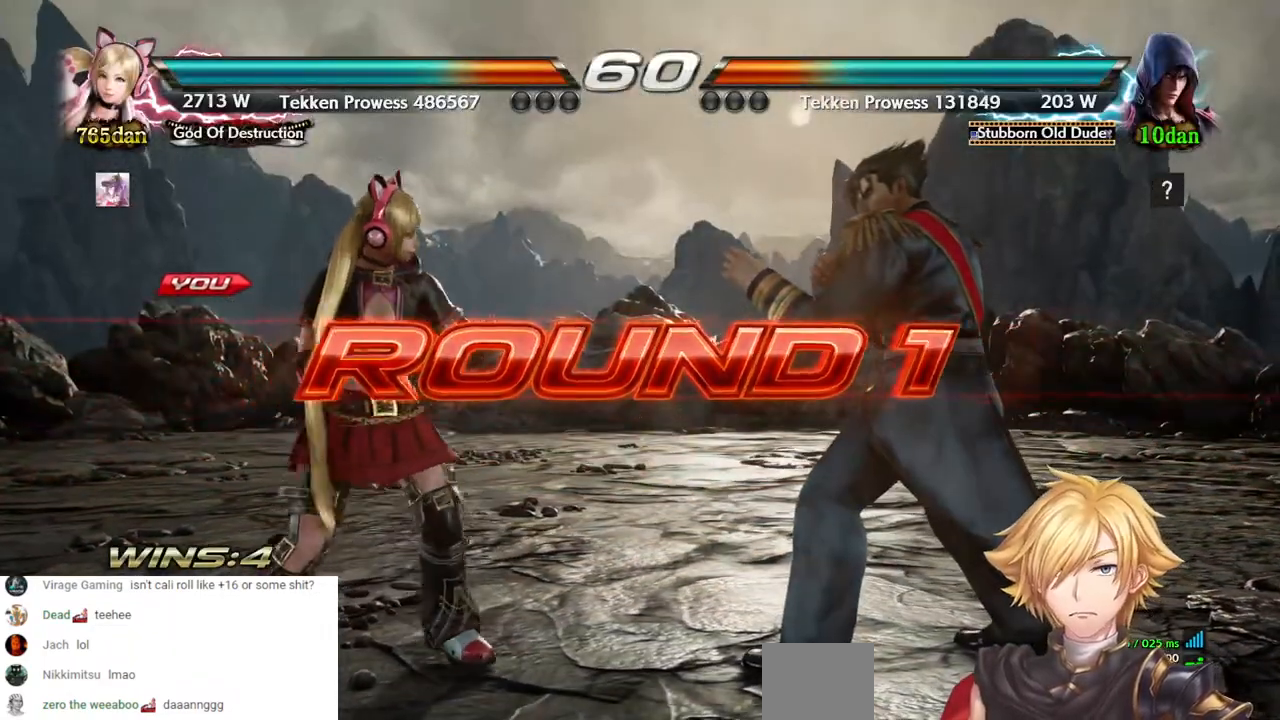
{"dt_ms": 500, "buttons": [], "left_stick": "center", "right_stick": "center", "events": []}
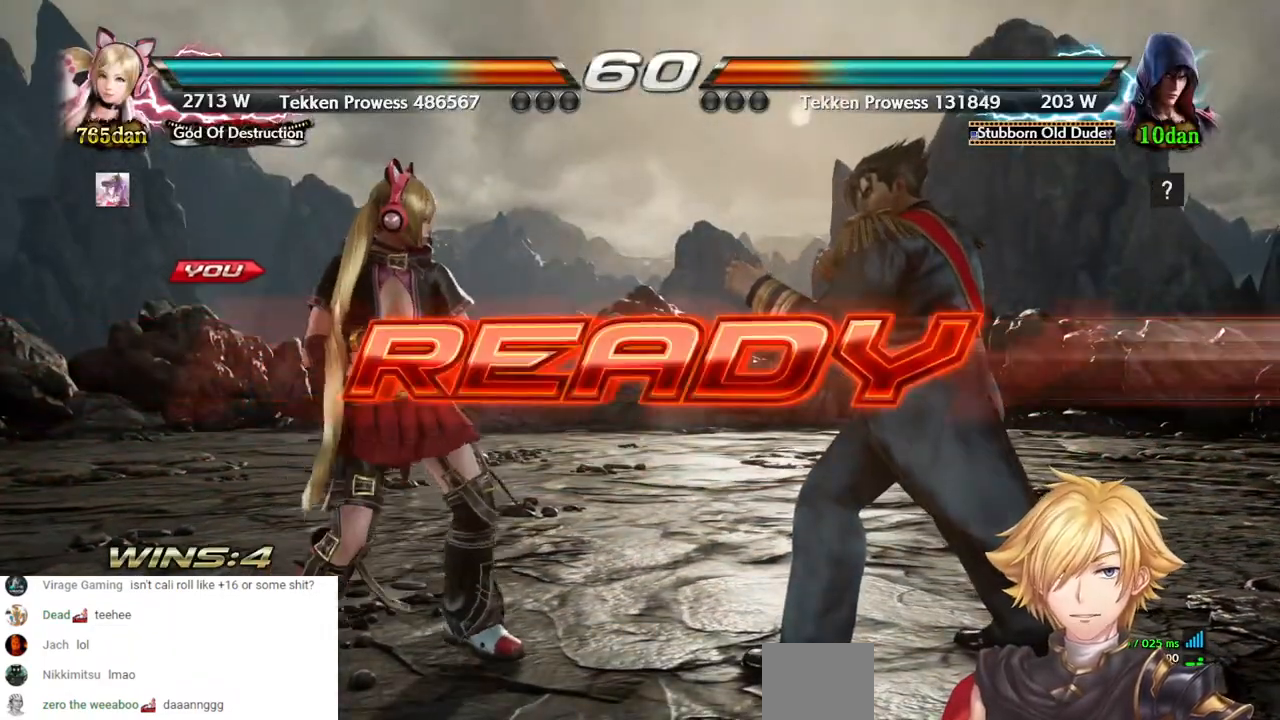
{"dt_ms": 500, "buttons": [], "left_stick": "center", "right_stick": "center", "events": []}
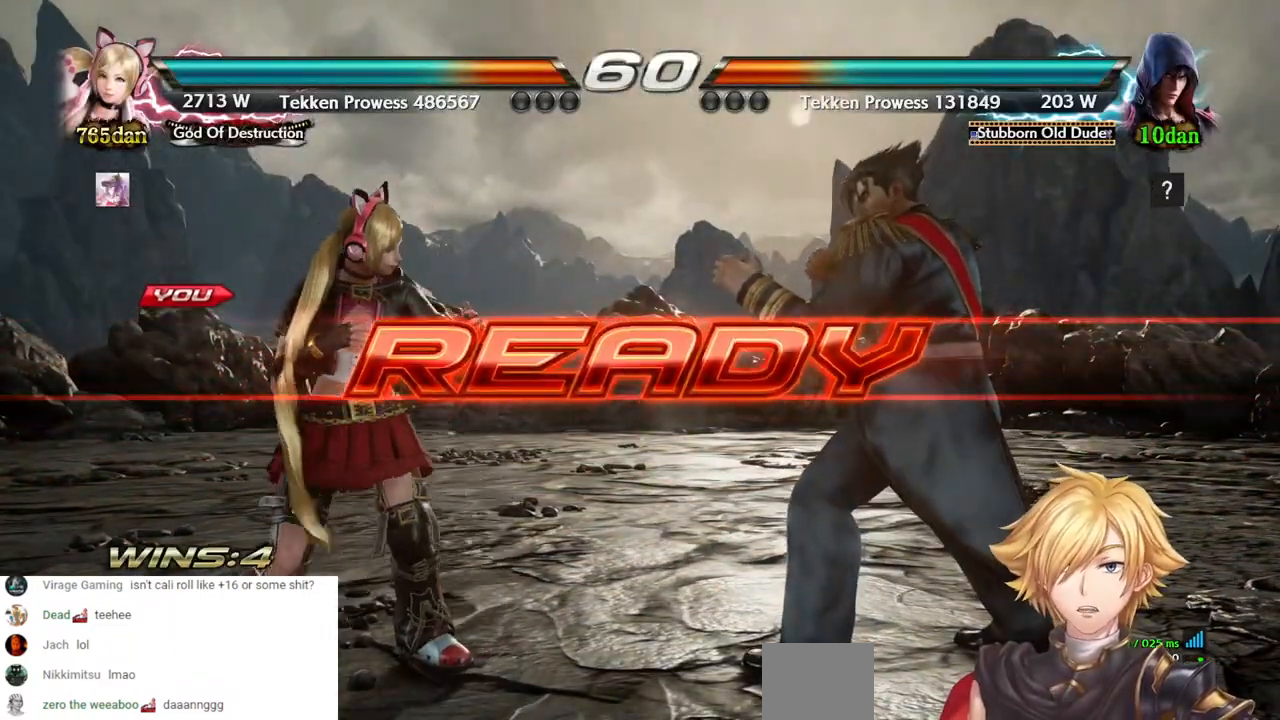
{"dt_ms": 1000, "buttons": [], "left_stick": "center", "right_stick": "center"}
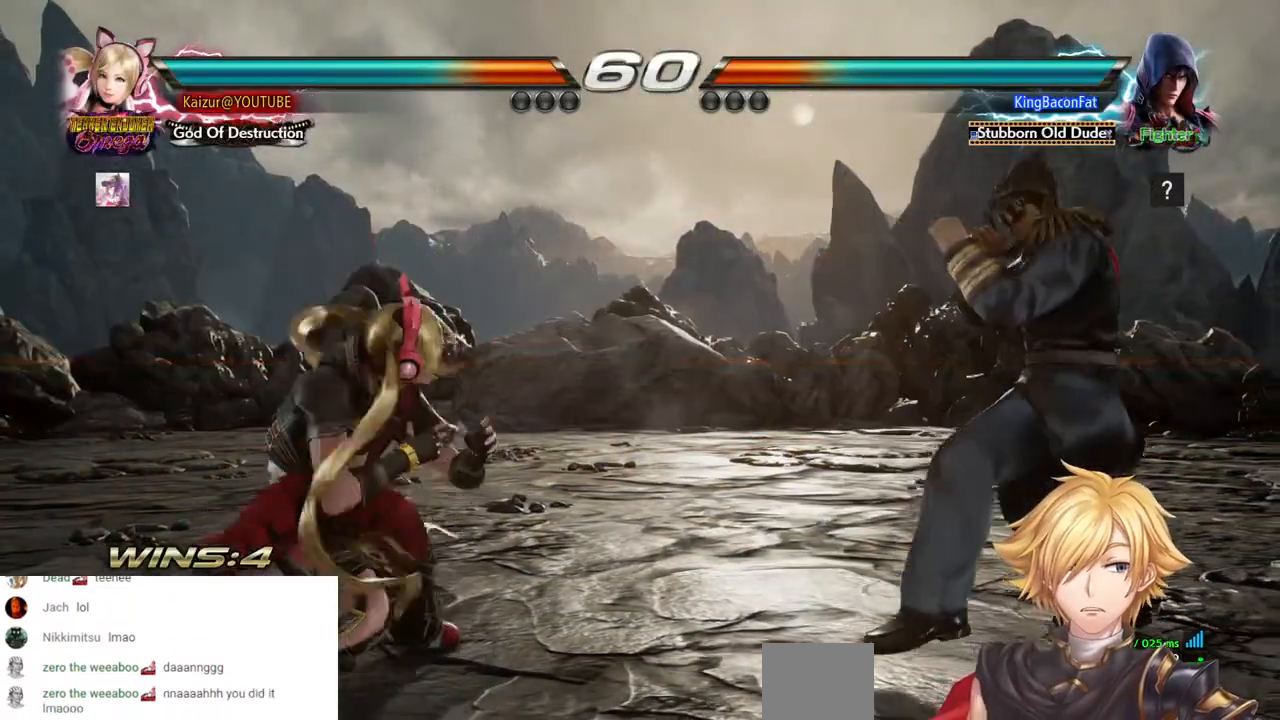
{"dt_ms": 500, "buttons": [], "left_stick": "center", "right_stick": "center"}
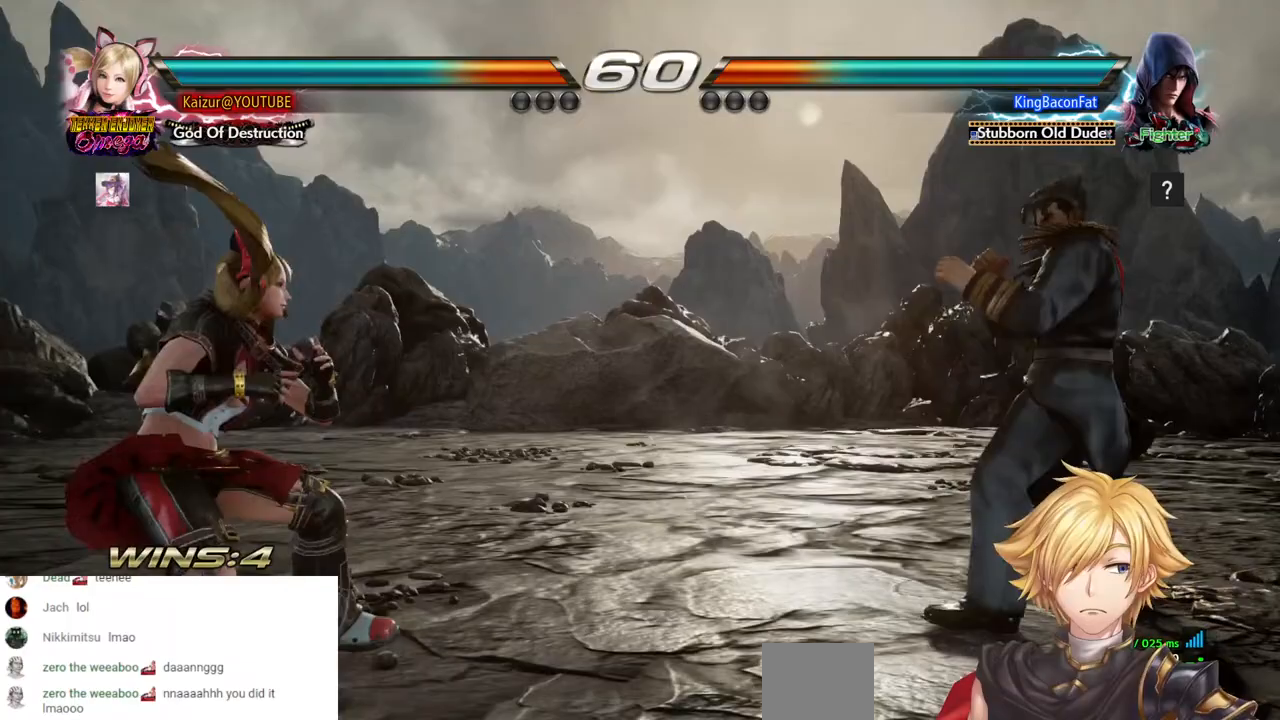
{"dt_ms": 500, "buttons": ["DPAD_RIGHT"], "left_stick": "center", "right_stick": "center", "events": [[200, "DPAD_RIGHT", "down"]]}
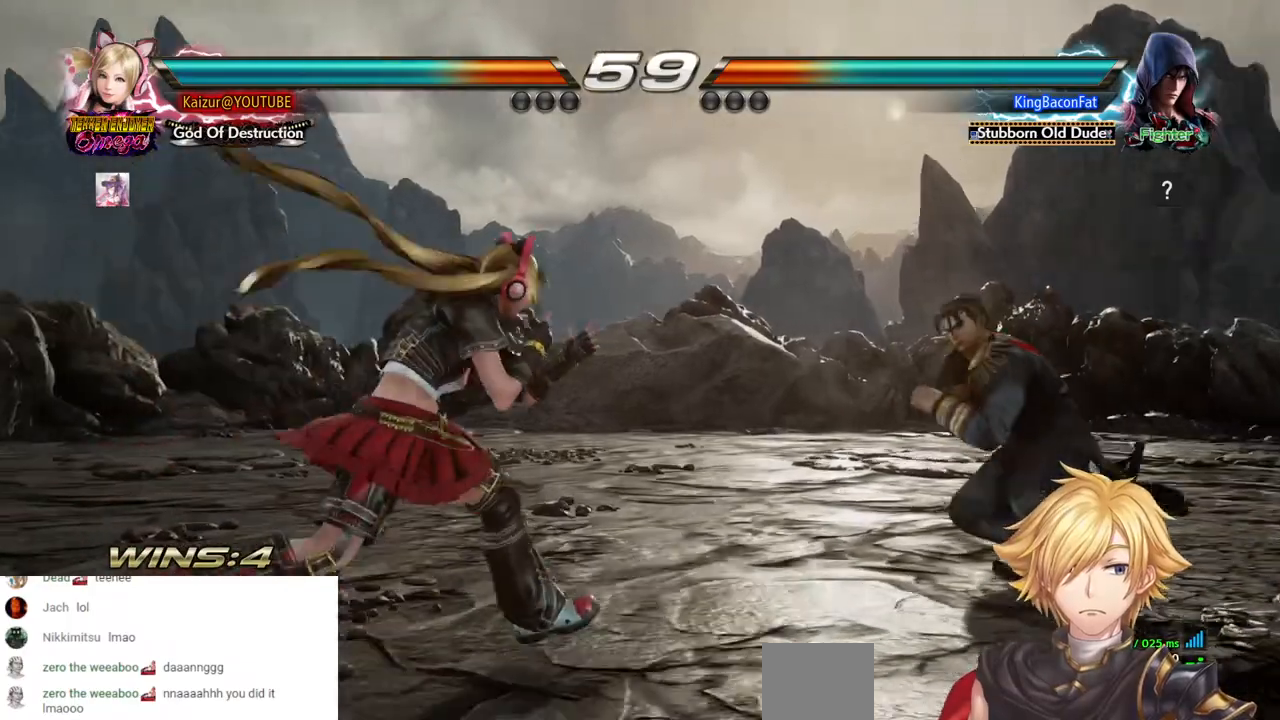
{"dt_ms": 500, "buttons": [], "left_stick": "center", "right_stick": "center", "events": [[117, "DPAD_RIGHT", "up"], [117, "SQUARE", "down"], [250, "SQUARE", "up"]]}
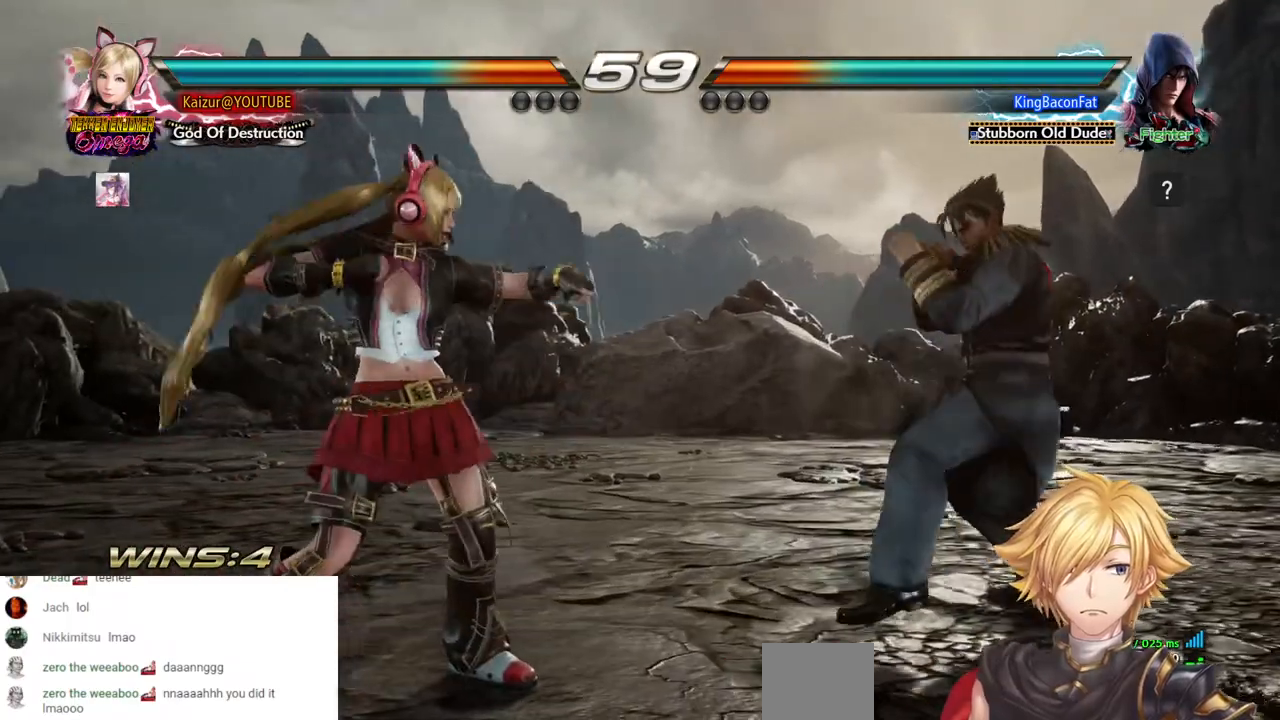
{"dt_ms": 500, "buttons": [], "left_stick": "center", "right_stick": "center", "events": [[250, "DPAD_RIGHT", "down"], [317, "DPAD_RIGHT", "up"], [367, "DPAD_RIGHT", "down"], [500, "DPAD_RIGHT", "up"]]}
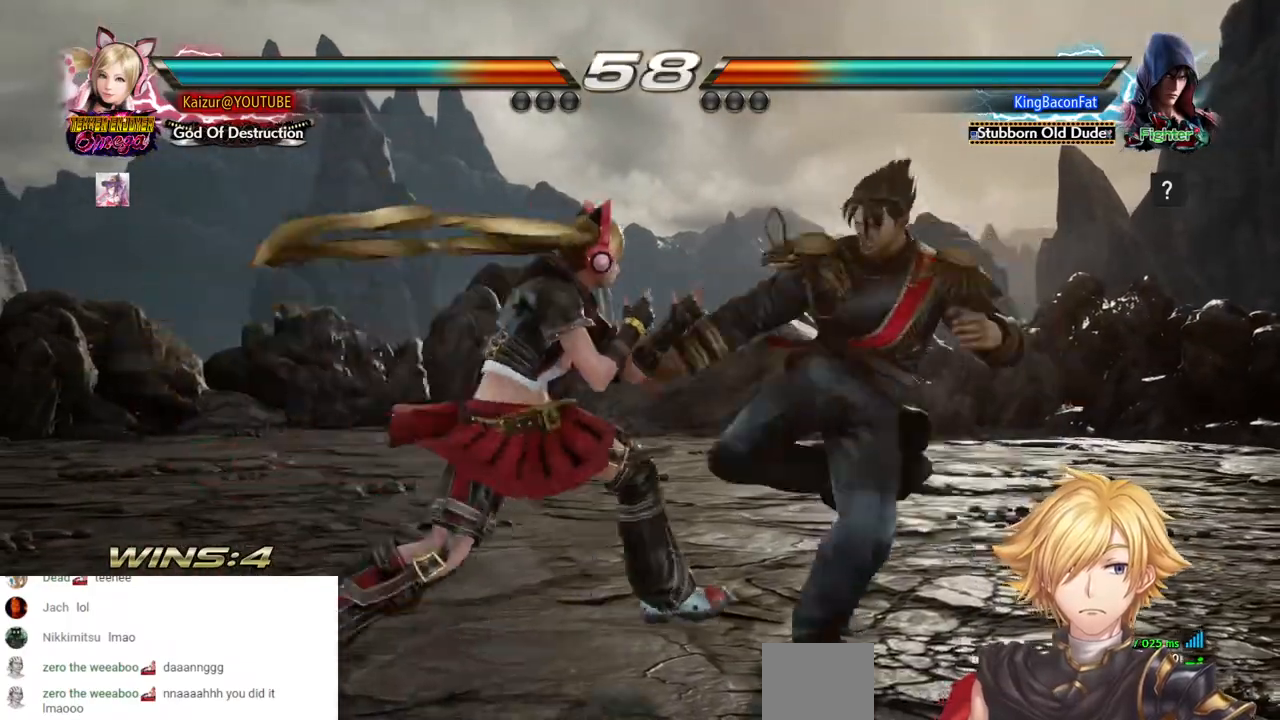
{"dt_ms": 500, "buttons": ["DPAD_UP"], "left_stick": "center", "right_stick": "center"}
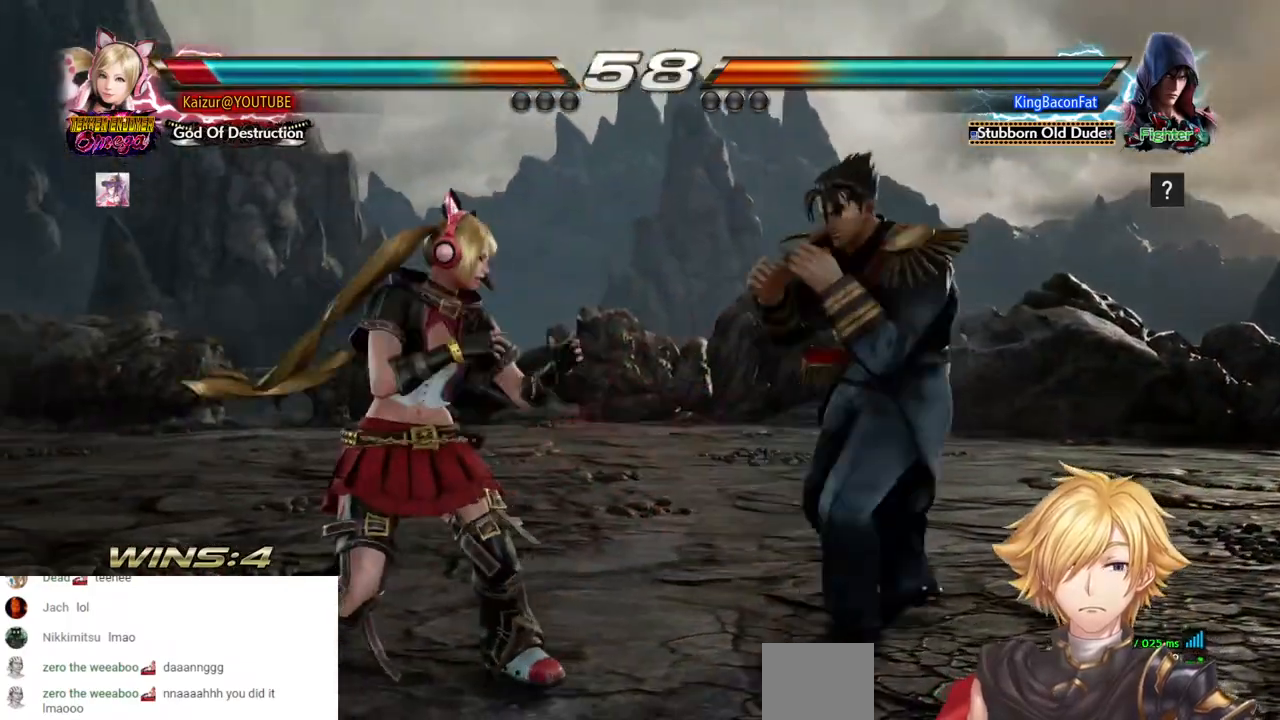
{"dt_ms": 500, "buttons": [], "left_stick": "center", "right_stick": "center", "events": [[50, "DPAD_UP", "up"], [200, "CIRCLE", "down"], [300, "CIRCLE", "up"], [367, "CIRCLE", "down"], [450, "CIRCLE", "up"]]}
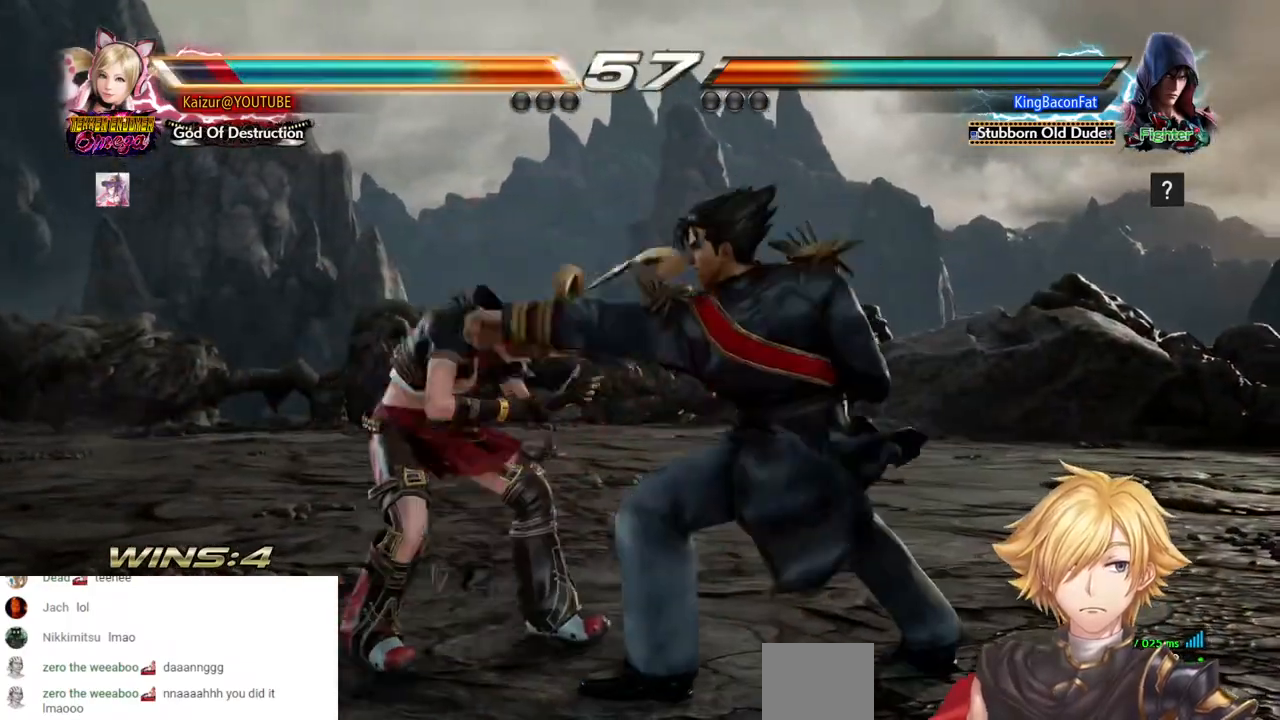
{"dt_ms": 500, "buttons": [], "left_stick": "center", "right_stick": "center", "events": [[17, "CIRCLE", "down"], [83, "CIRCLE", "up"], [133, "CIRCLE", "down"], [233, "CIRCLE", "up"]]}
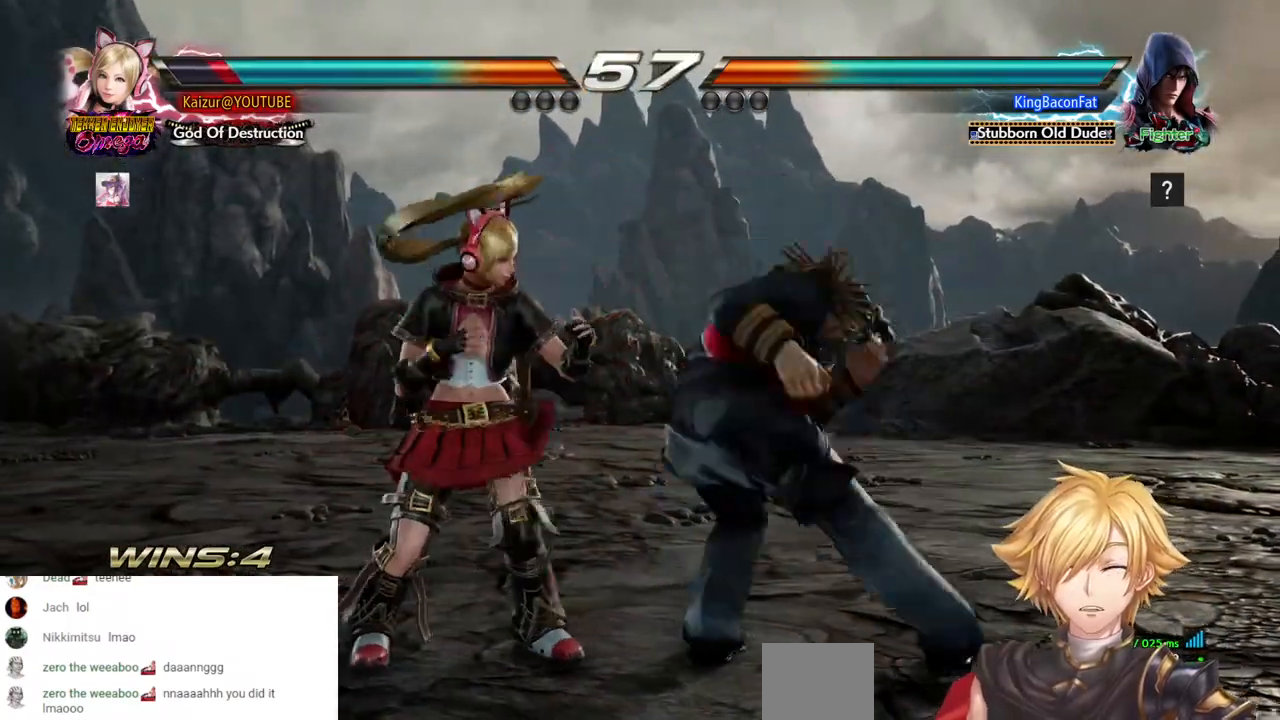
{"dt_ms": 500, "buttons": ["SQUARE", "DPAD_DOWN", "DPAD_RIGHT"], "left_stick": "center", "right_stick": "center", "events": [[417, "DPAD_DOWN", "down"], [417, "DPAD_RIGHT", "down"], [450, "SQUARE", "down"]]}
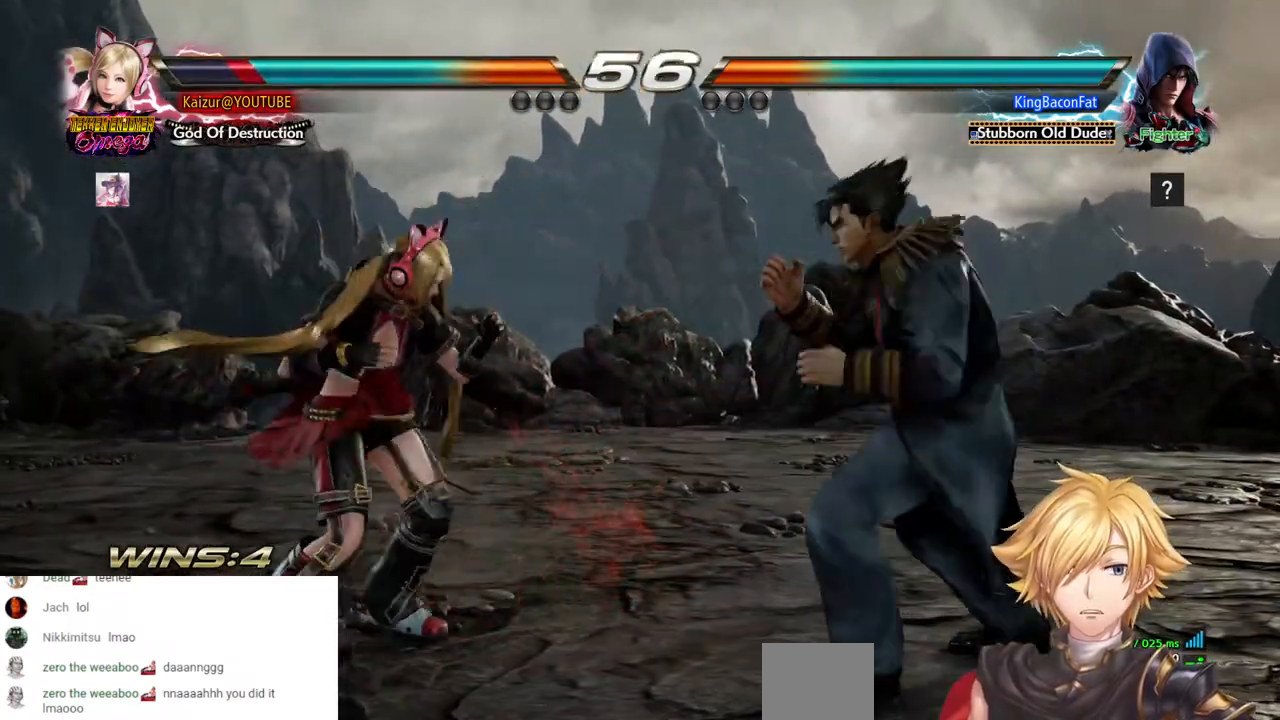
{"dt_ms": 500, "buttons": [], "left_stick": "center", "right_stick": "center", "events": [[50, "SQUARE", "up"], [117, "SQUARE", "down"], [217, "SQUARE", "up"], [250, "SQUARE", "down"], [350, "DPAD_DOWN", "up"], [383, "SQUARE", "up"], [400, "DPAD_RIGHT", "up"]]}
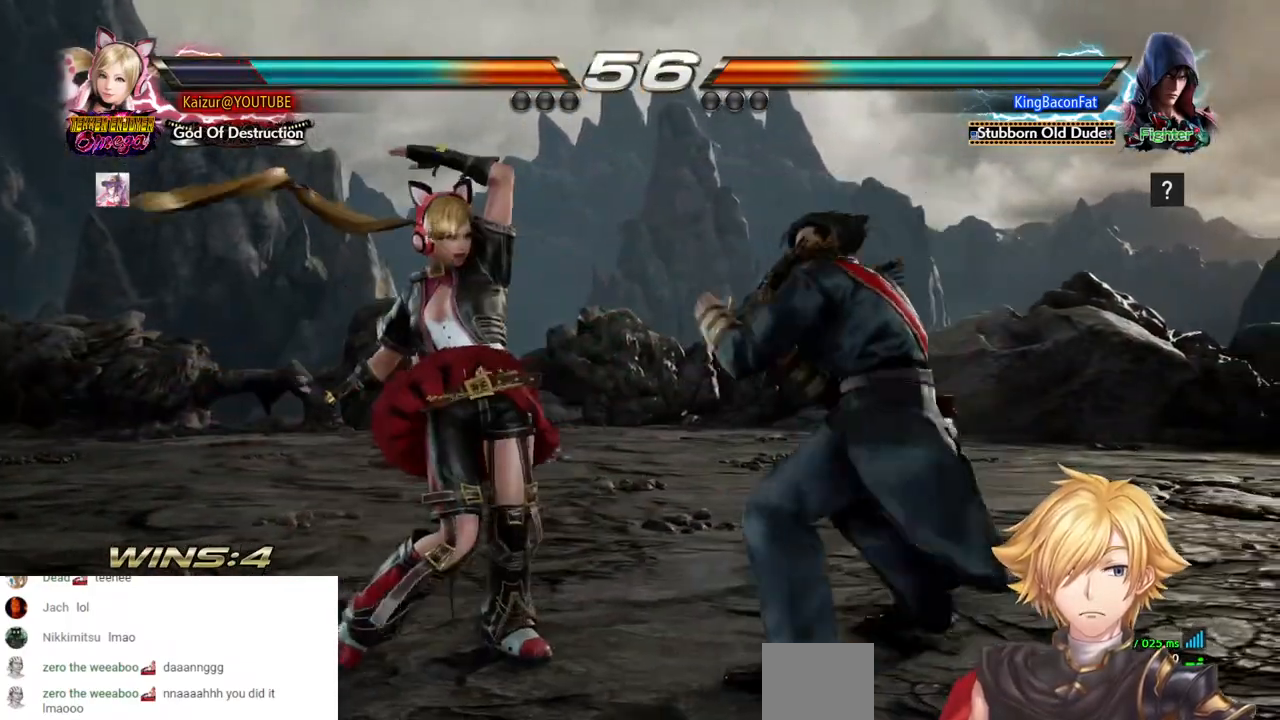
{"dt_ms": 500, "buttons": [], "left_stick": "center", "right_stick": "center", "events": []}
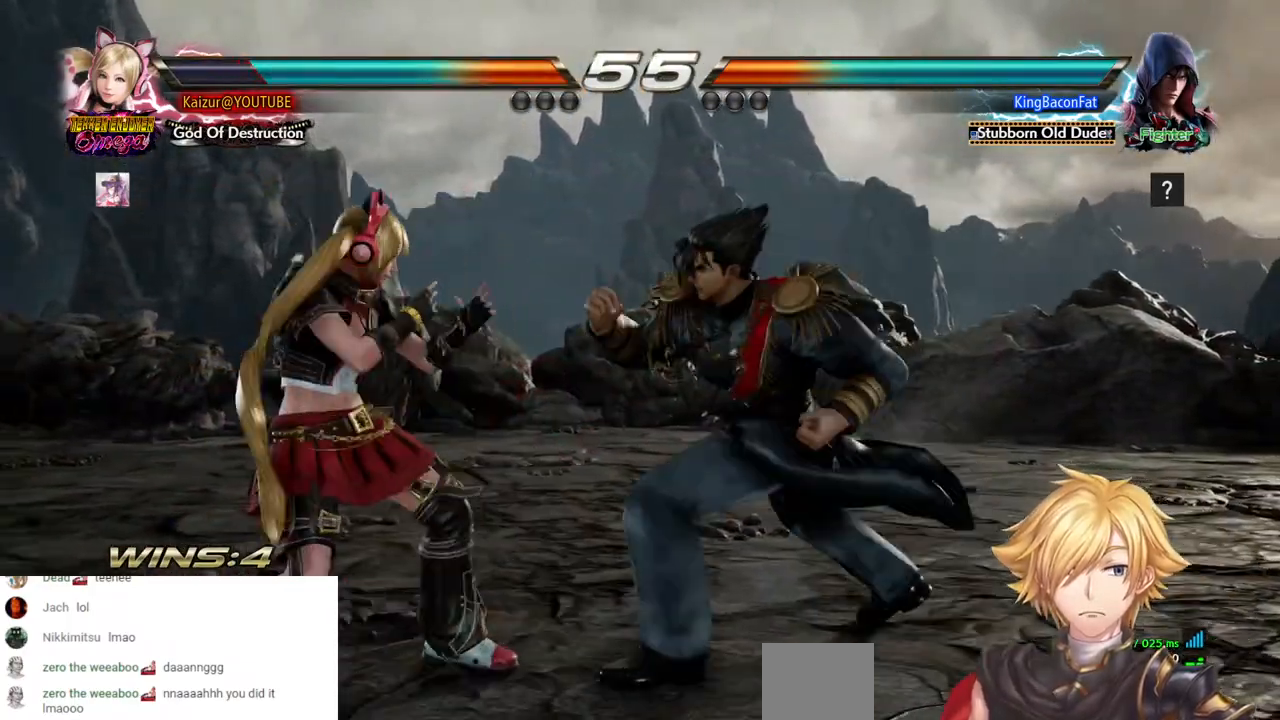
{"dt_ms": 500, "buttons": ["CROSS", "DPAD_UP", "DPAD_RIGHT"], "left_stick": "center", "right_stick": "center", "events": [[17, "DPAD_DOWN", "down"], [100, "DPAD_DOWN", "up"], [383, "DPAD_UP", "down"], [400, "CROSS", "down"], [400, "DPAD_RIGHT", "down"]]}
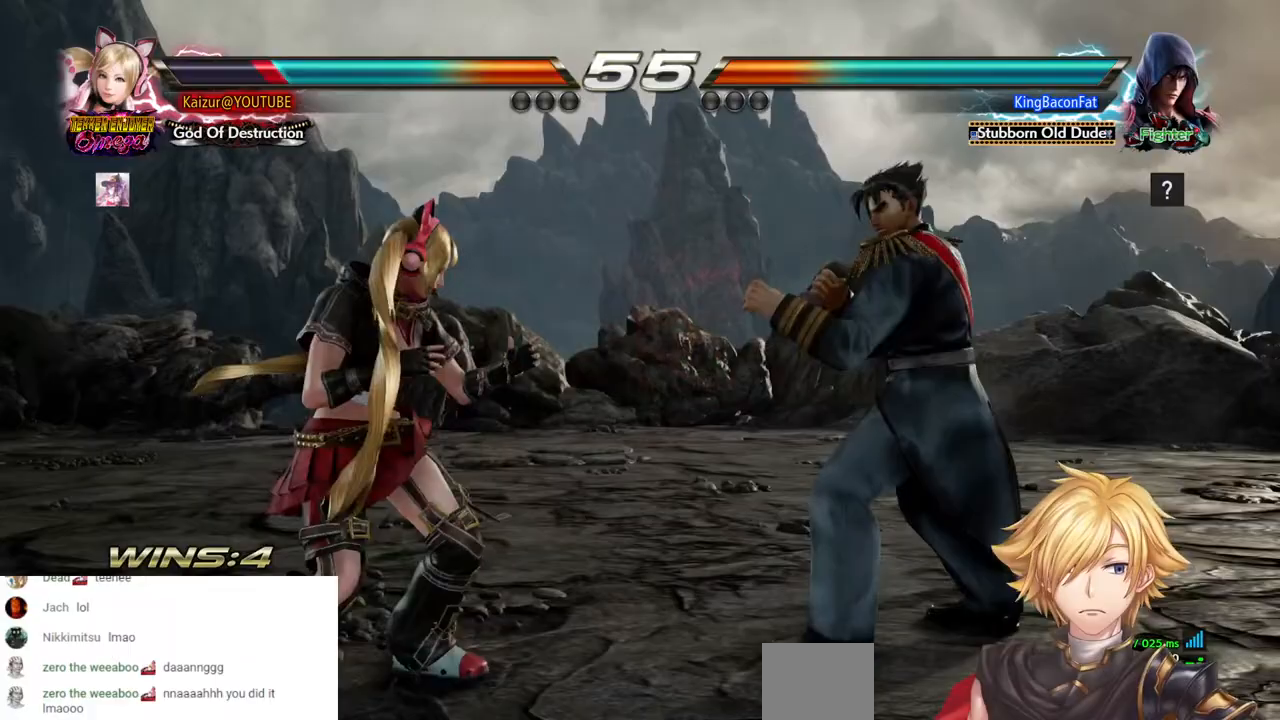
{"dt_ms": 500, "buttons": [], "left_stick": "center", "right_stick": "center", "events": [[17, "CROSS", "up"], [67, "CROSS", "down"], [167, "CROSS", "up"], [217, "CROSS", "down"], [317, "CROSS", "up"], [333, "DPAD_RIGHT", "up"], [333, "DPAD_UP", "up"]]}
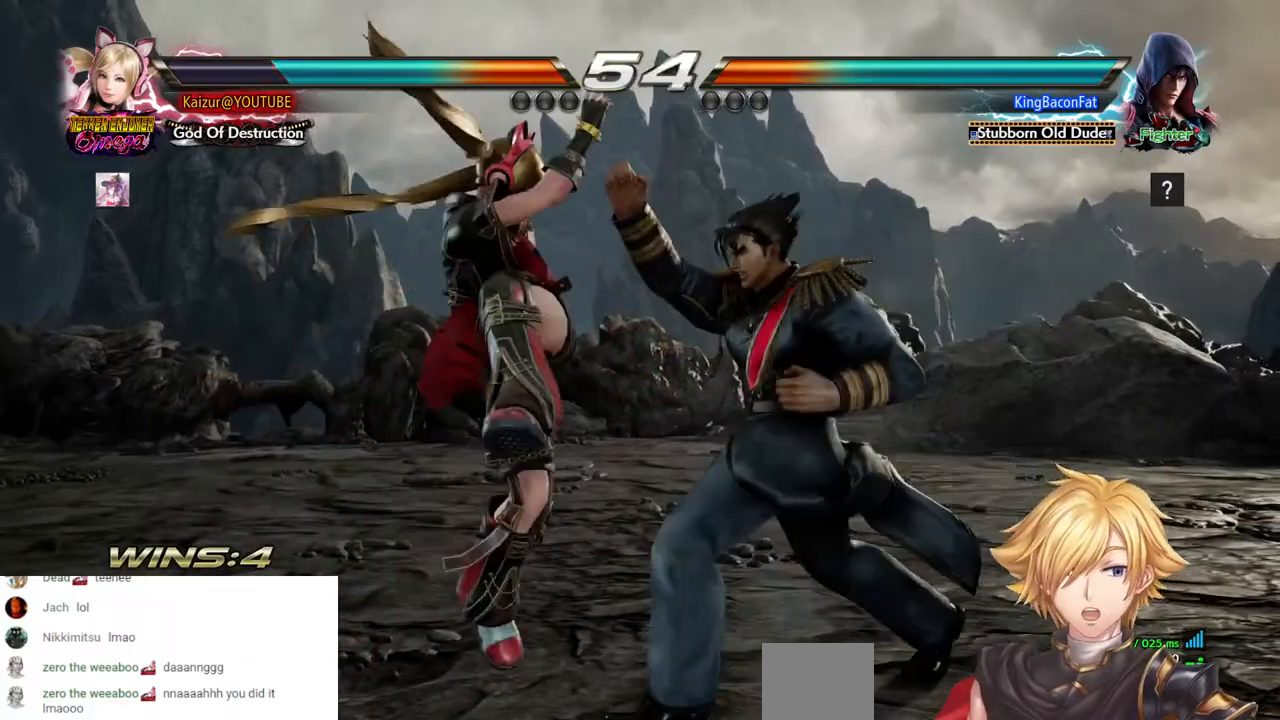
{"dt_ms": 500, "buttons": [], "left_stick": "center", "right_stick": "center", "events": []}
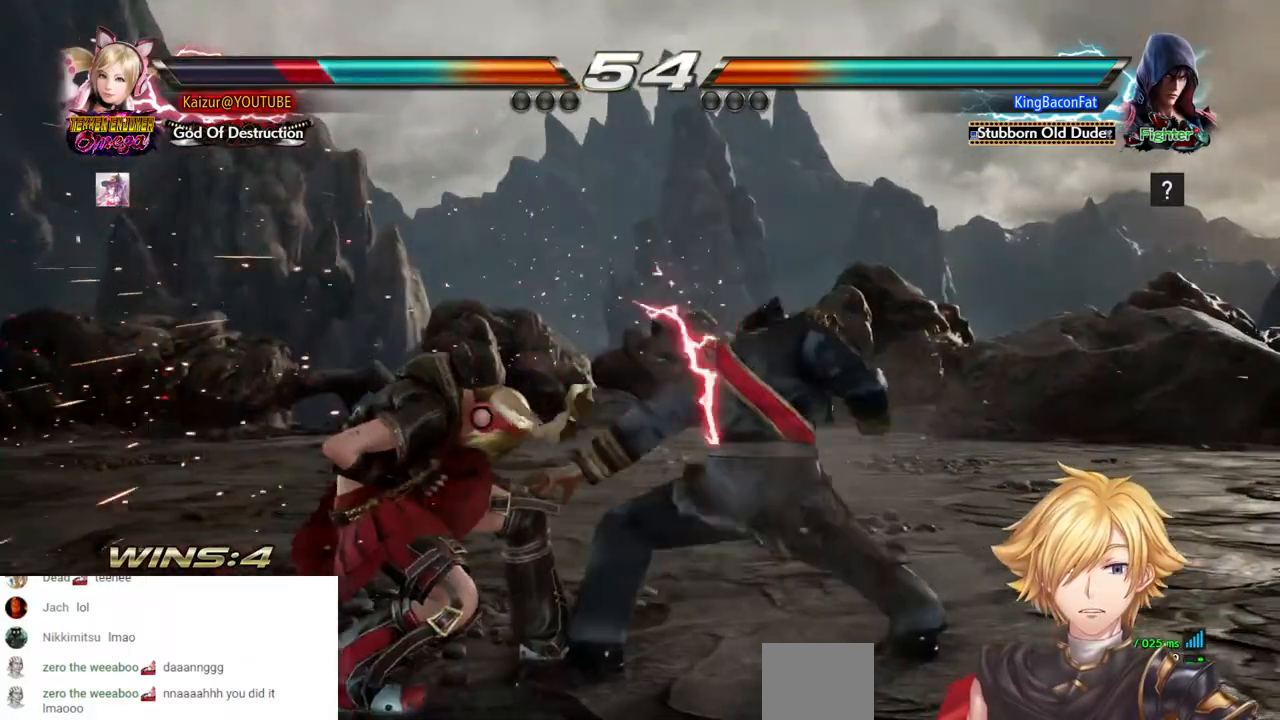
{"dt_ms": 500, "buttons": [], "left_stick": "center", "right_stick": "center", "events": []}
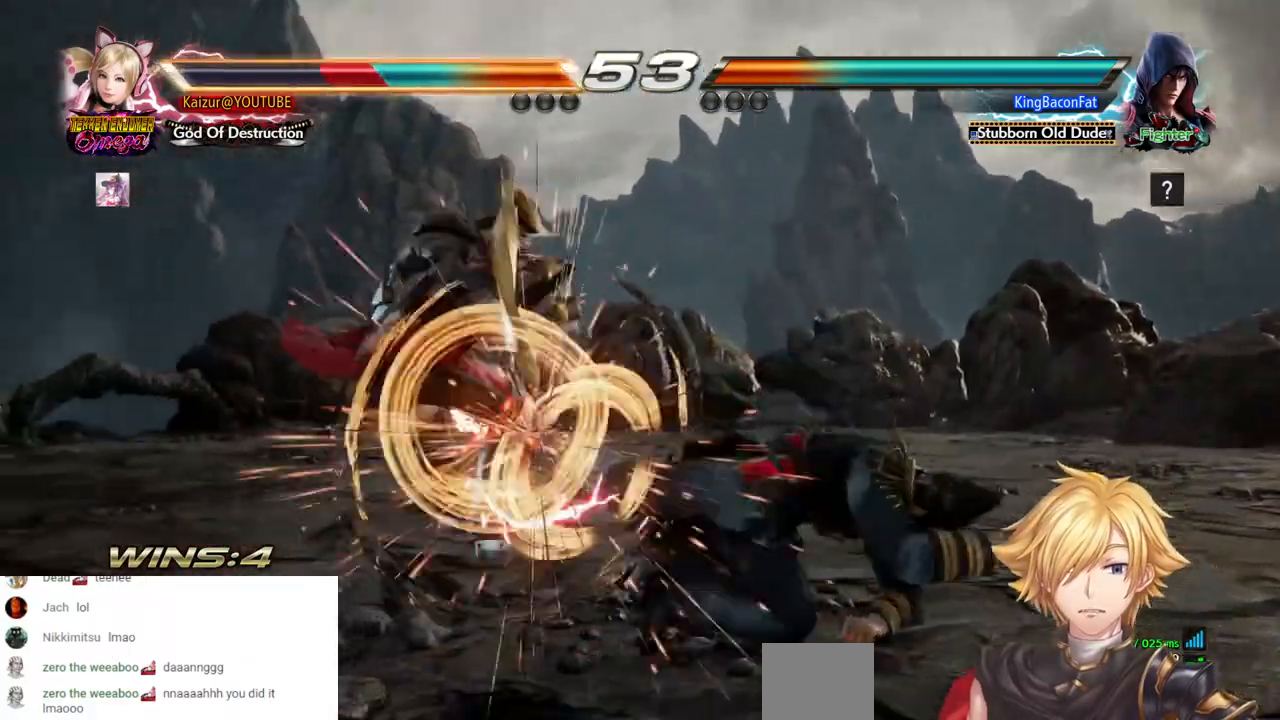
{"dt_ms": 500, "buttons": [], "left_stick": "center", "right_stick": "center", "events": []}
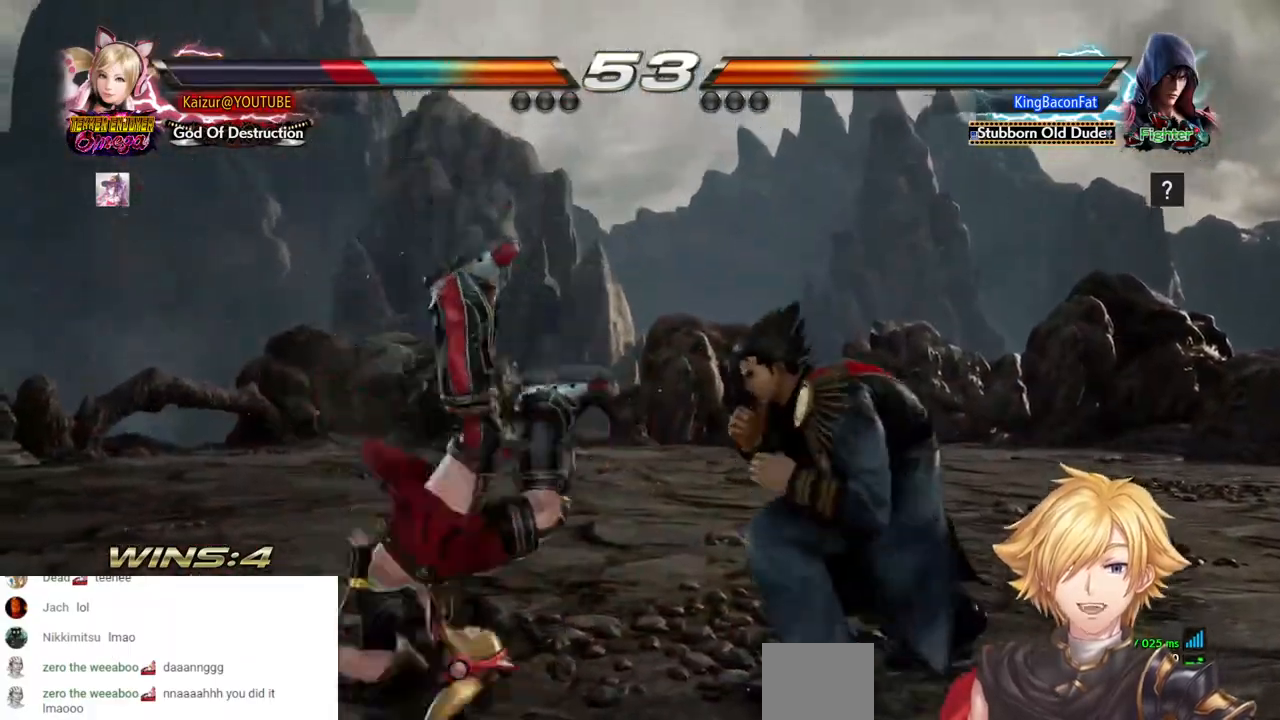
{"dt_ms": 500, "buttons": [], "left_stick": "center", "right_stick": "center", "events": []}
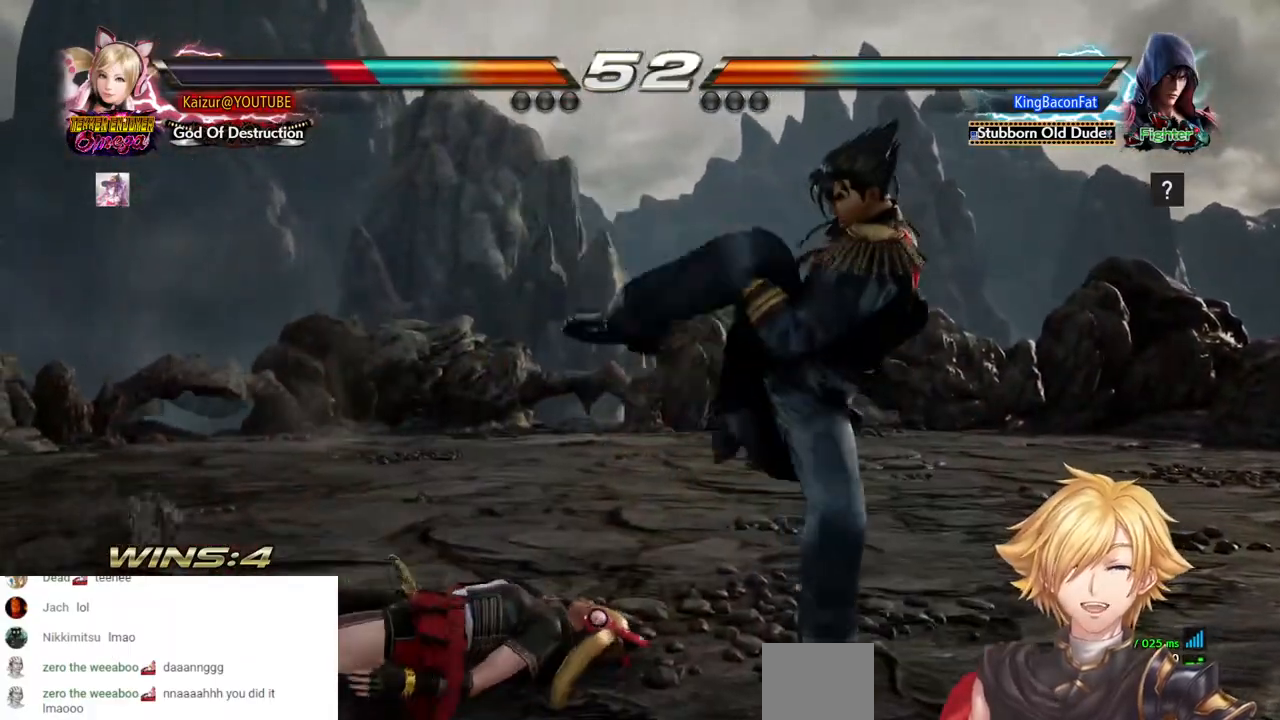
{"dt_ms": 500, "buttons": [], "left_stick": "center", "right_stick": "center"}